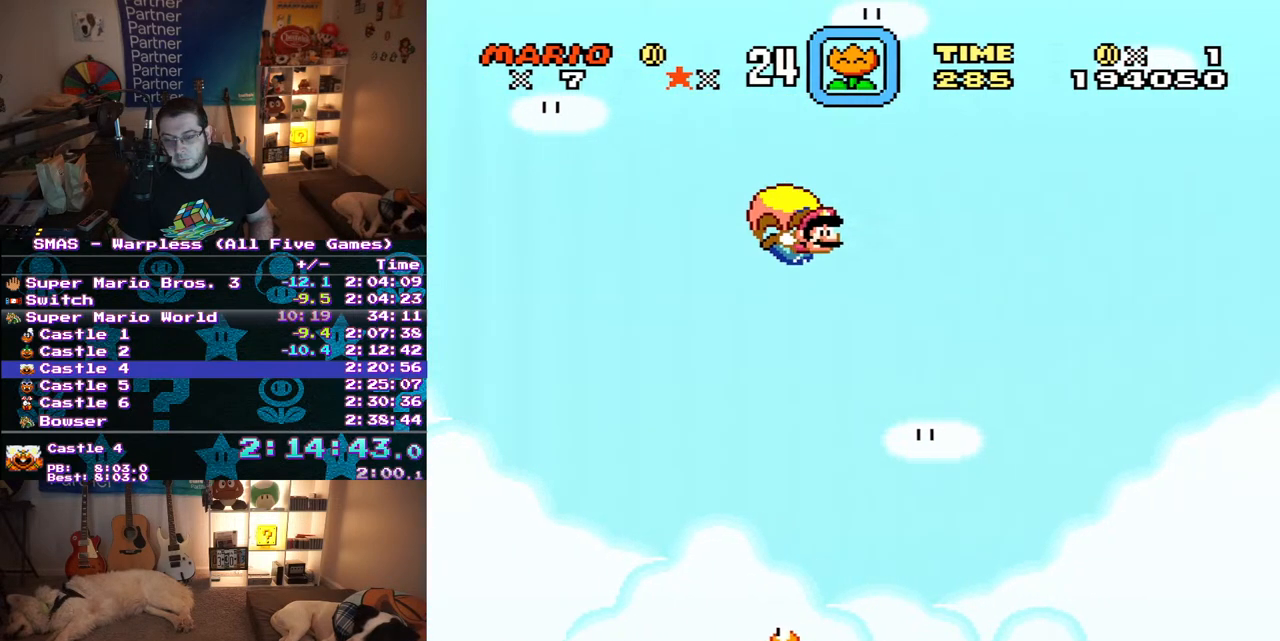
Gameplay with a controller (Nintendo layout); each line is a JSON object with the inputs held at the frame after it. "events" lists button and stick changes between this image and that frame as [ms after this image, input, new state], when the widget could be followed in between. Not read: L3 R3.
{"buttons": ["Y"], "events": [[217, "DPAD_LEFT", "down"], [433, "DPAD_LEFT", "up"]]}
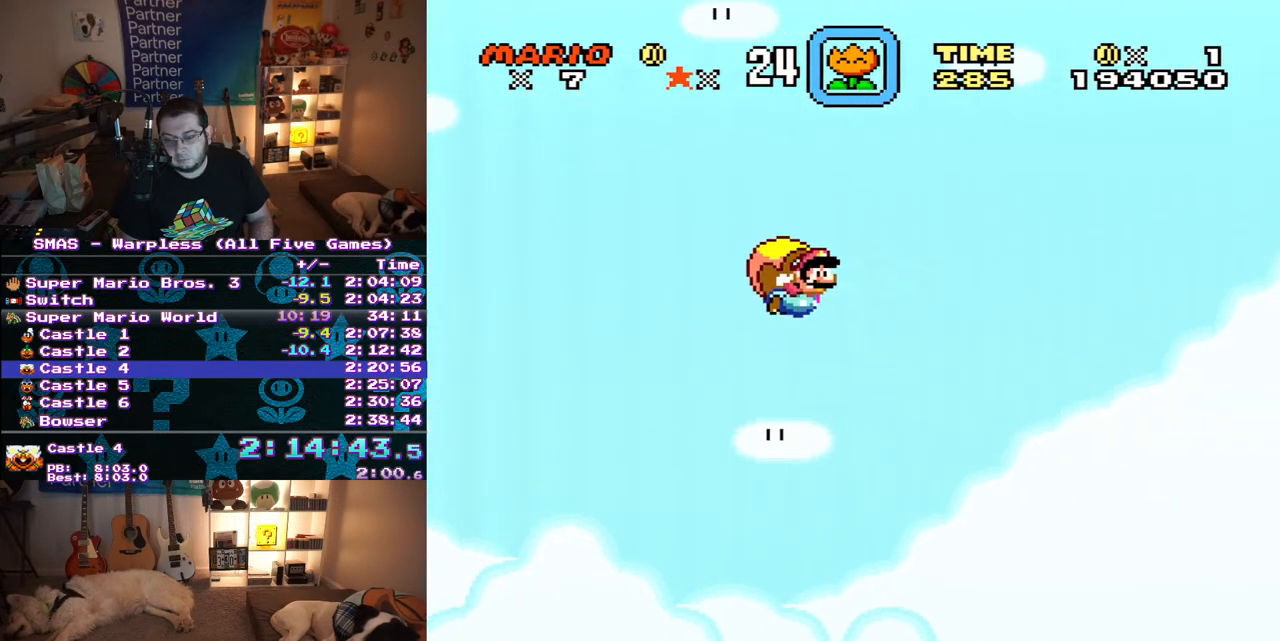
{"buttons": ["Y"], "events": []}
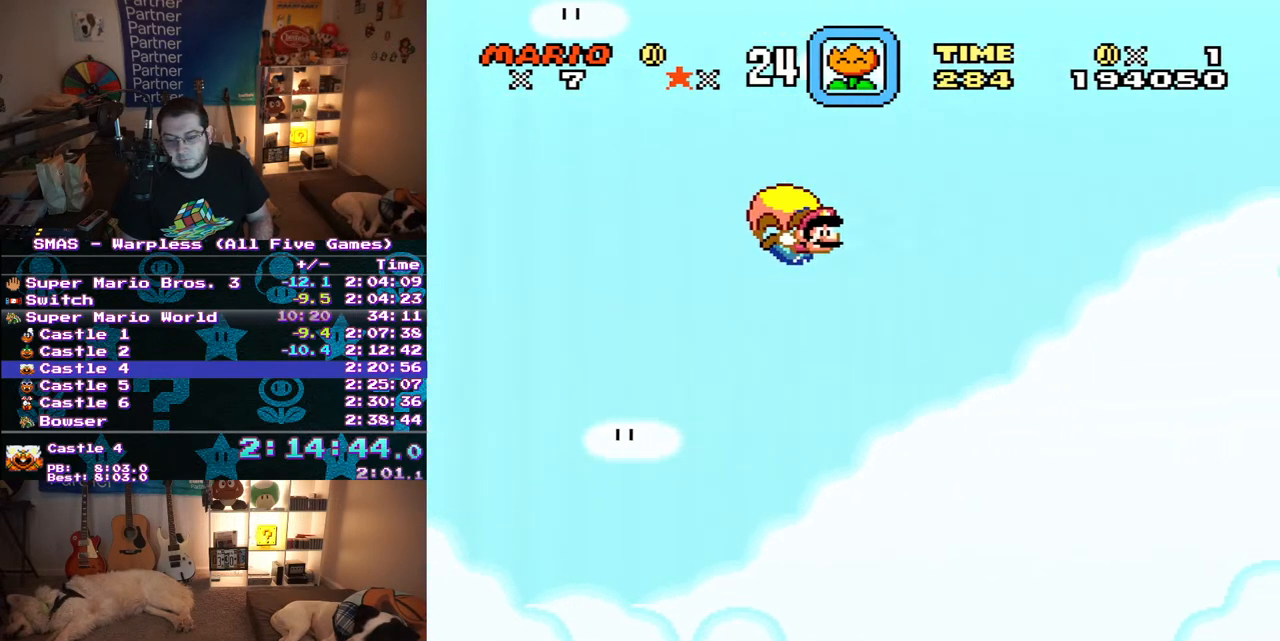
{"buttons": ["Y"], "events": [[200, "DPAD_LEFT", "down"], [433, "DPAD_LEFT", "up"]]}
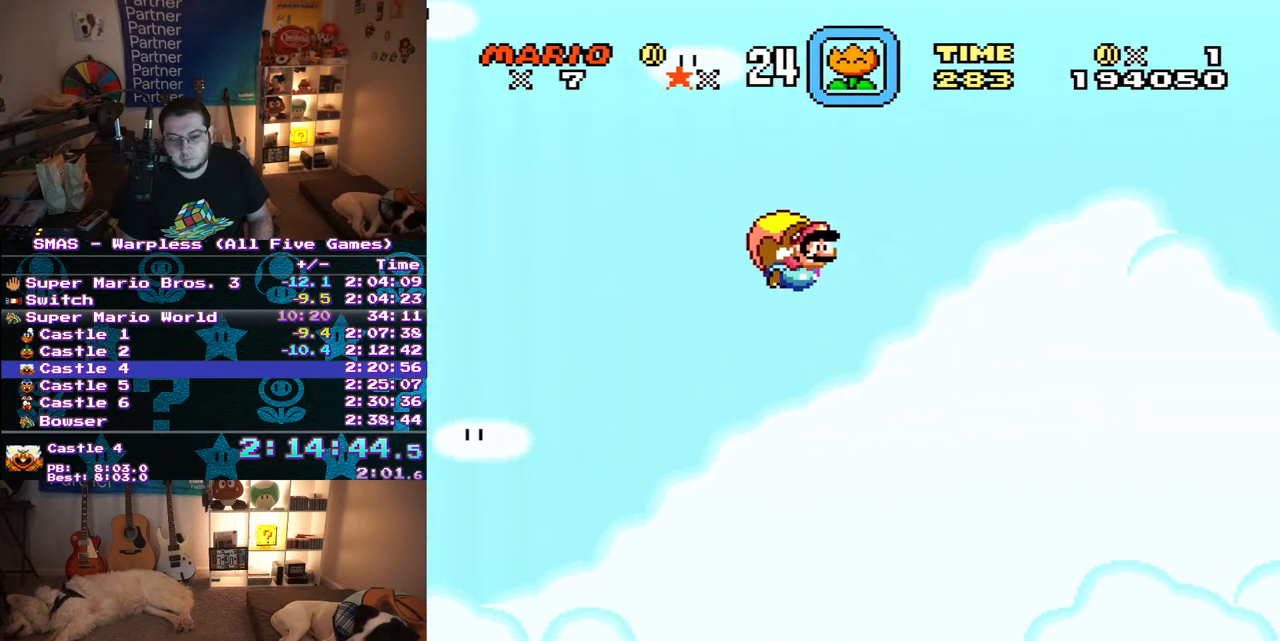
{"buttons": ["Y"], "events": []}
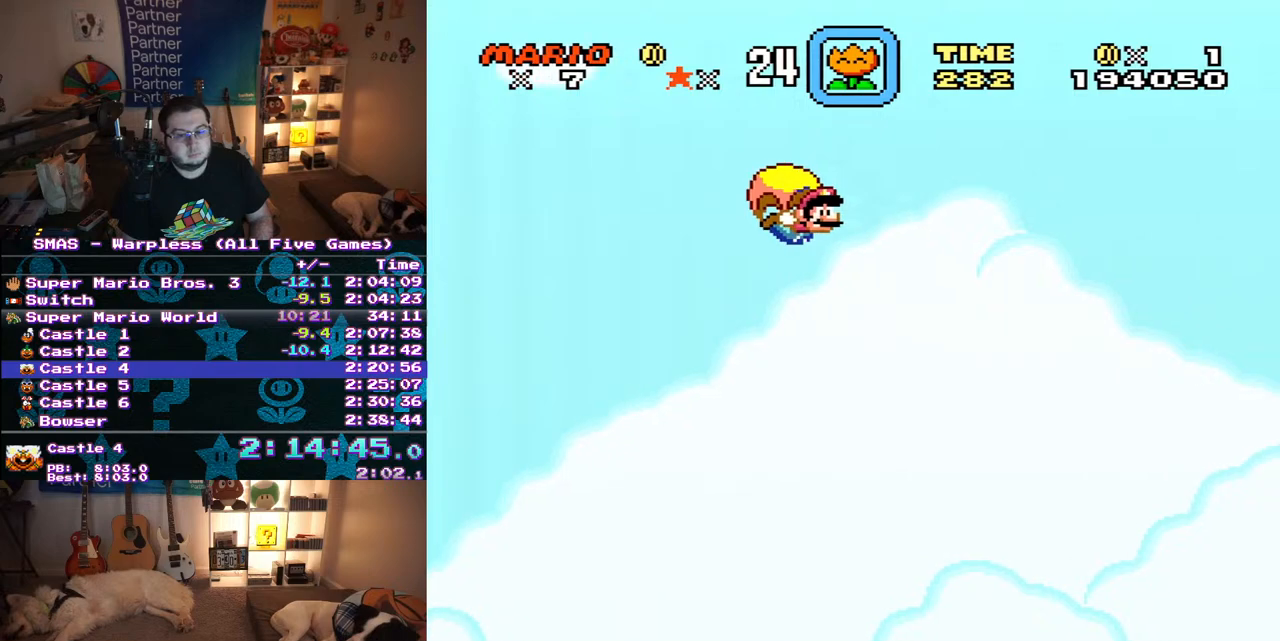
{"buttons": ["Y"], "events": [[233, "DPAD_LEFT", "down"], [400, "DPAD_LEFT", "up"]]}
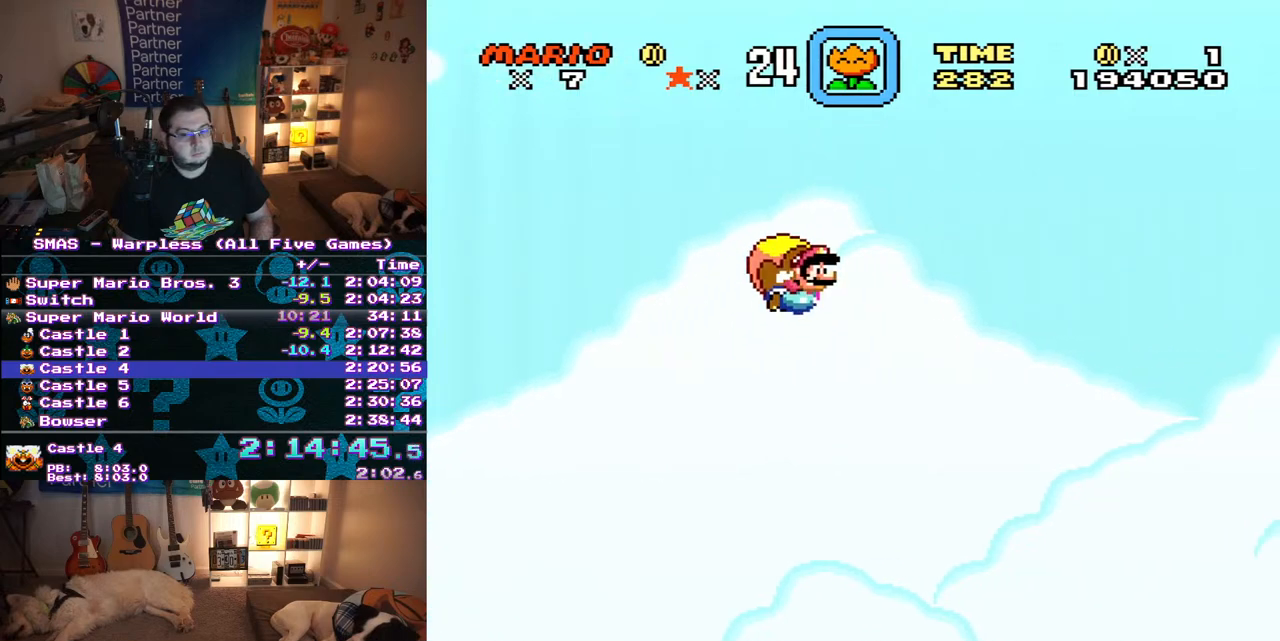
{"buttons": ["Y"], "events": []}
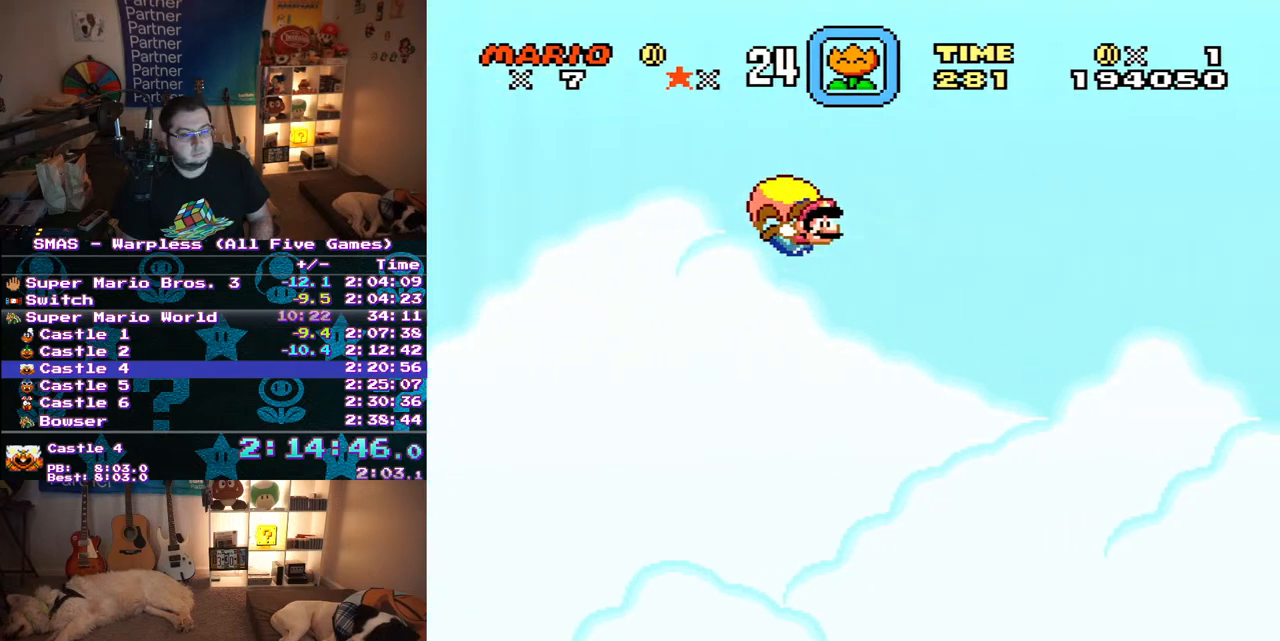
{"buttons": ["Y"], "events": [[267, "DPAD_LEFT", "down"], [417, "DPAD_LEFT", "up"]]}
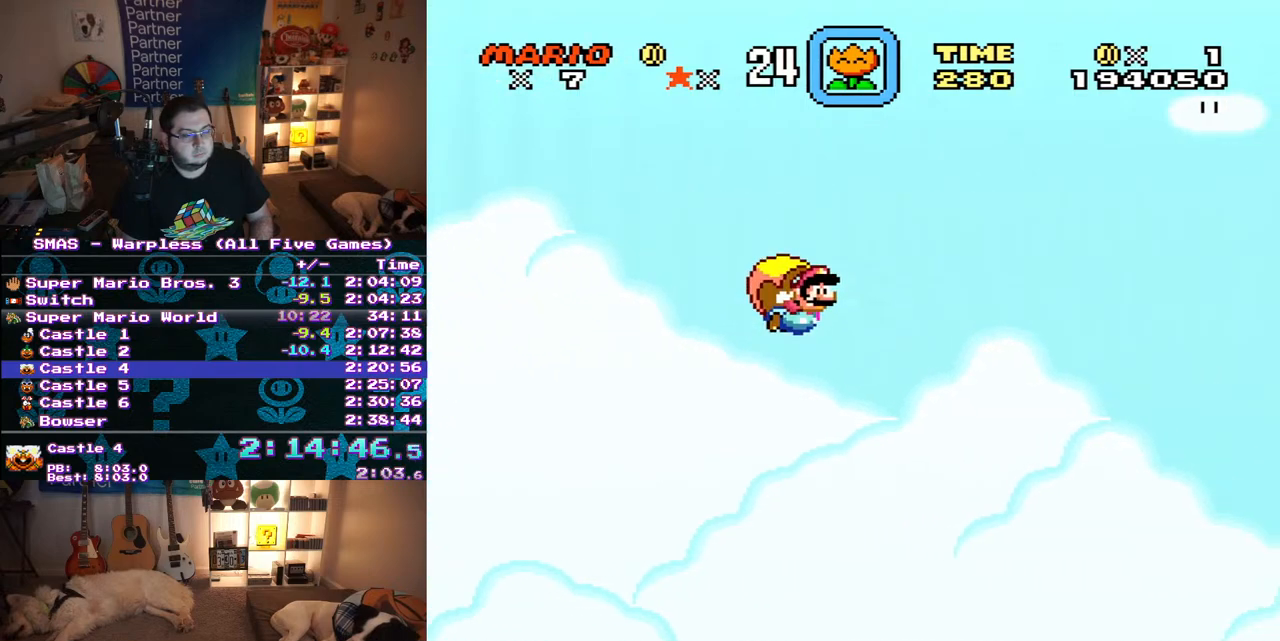
{"buttons": ["Y"], "events": []}
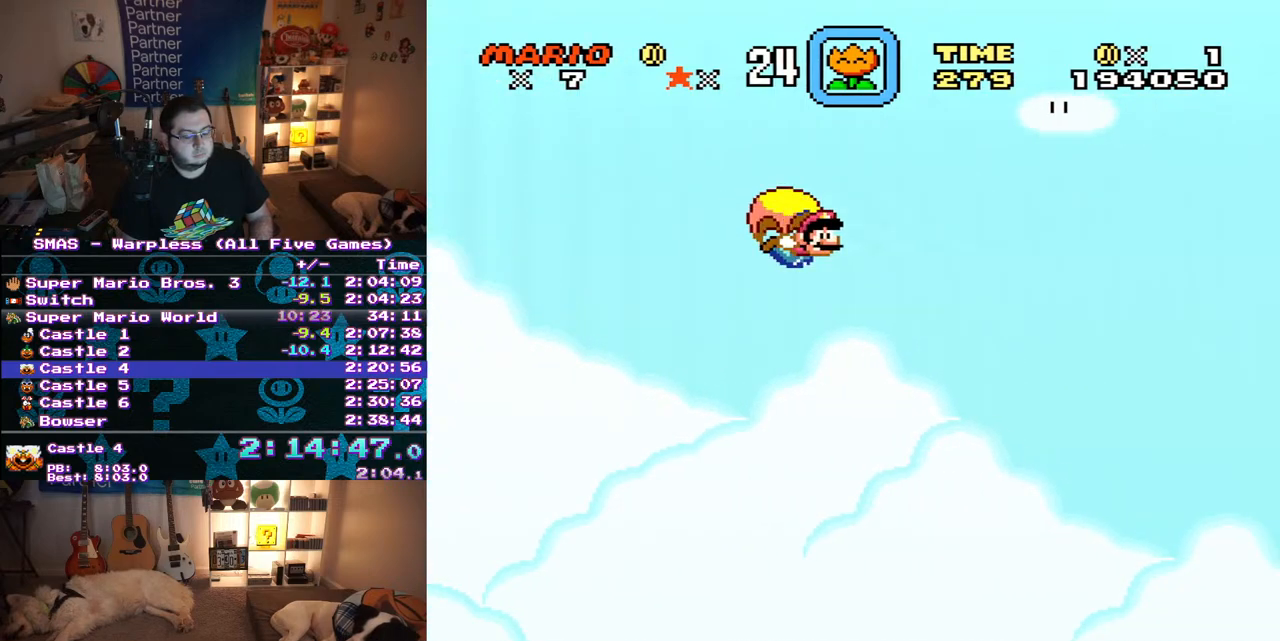
{"buttons": ["Y"], "events": [[267, "DPAD_LEFT", "down"], [467, "DPAD_LEFT", "up"]]}
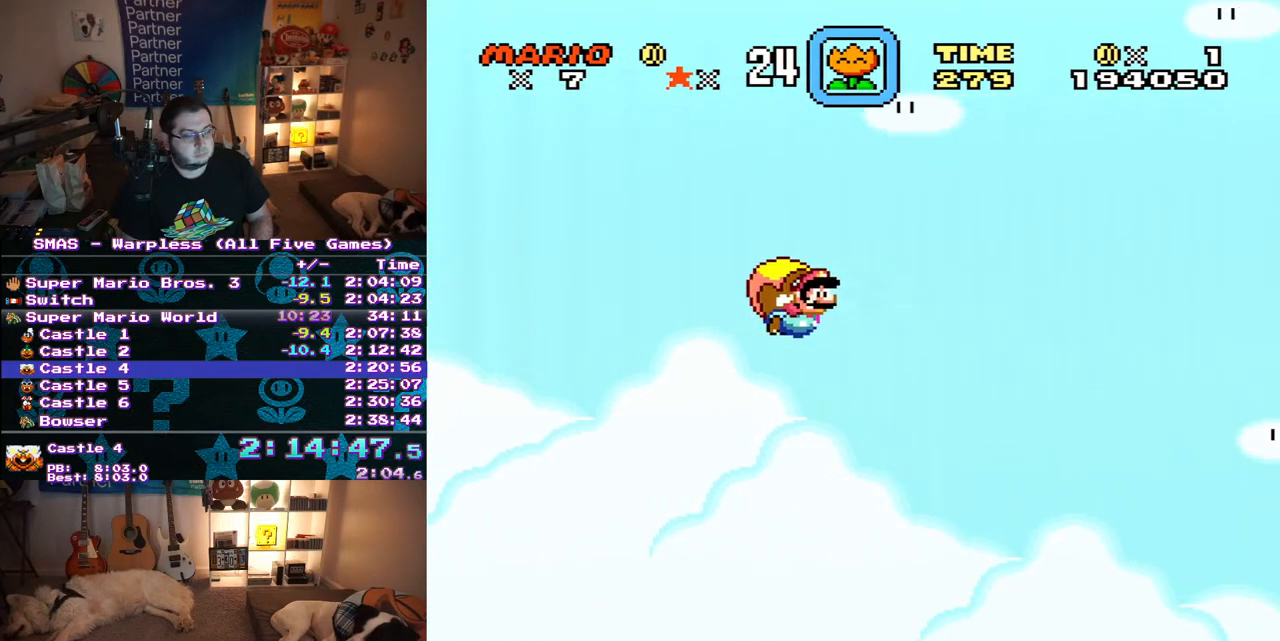
{"buttons": ["Y"], "events": []}
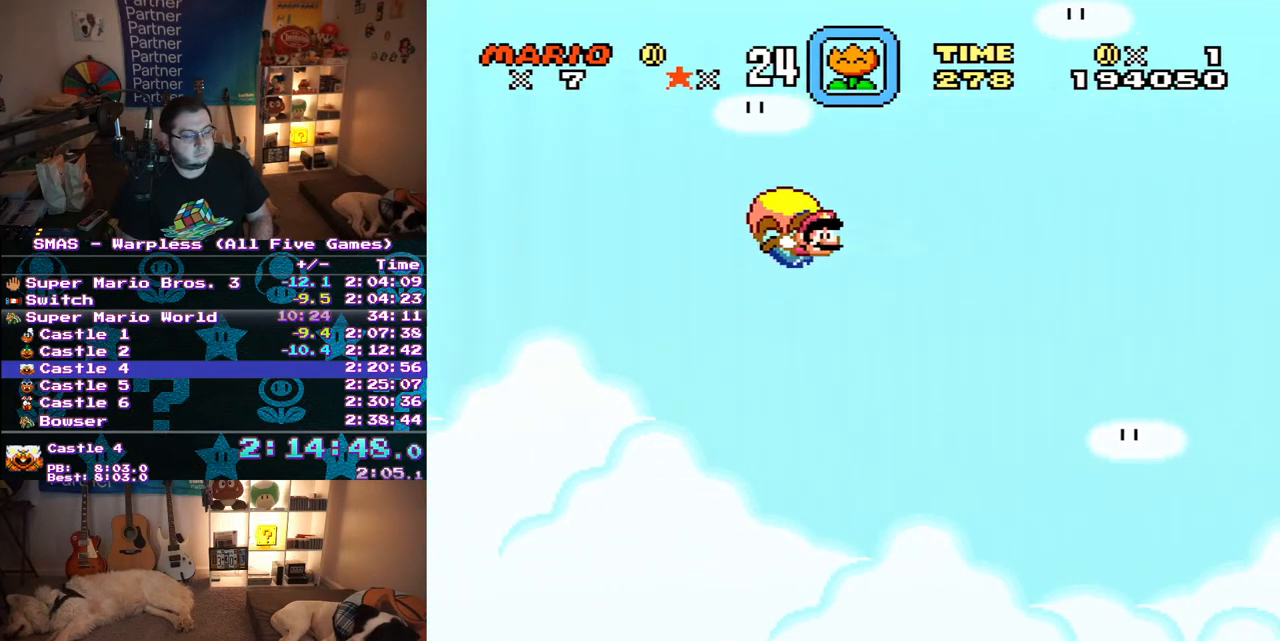
{"buttons": ["Y"], "events": [[250, "DPAD_LEFT", "down"], [433, "DPAD_LEFT", "up"]]}
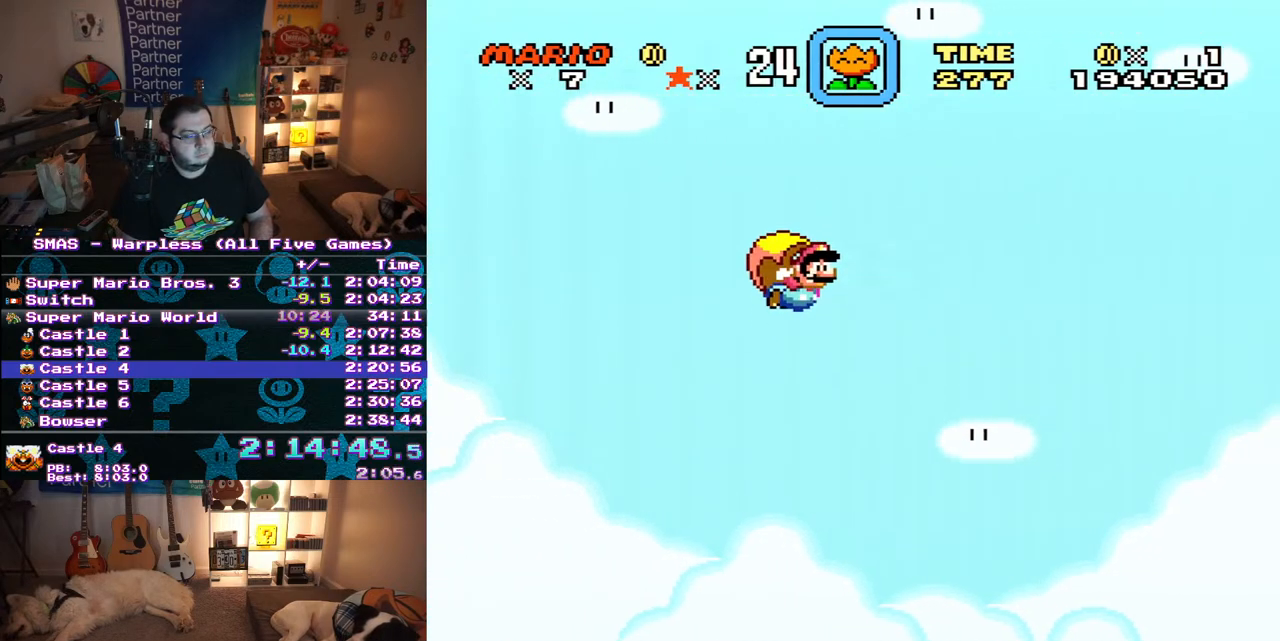
{"buttons": ["Y"], "events": []}
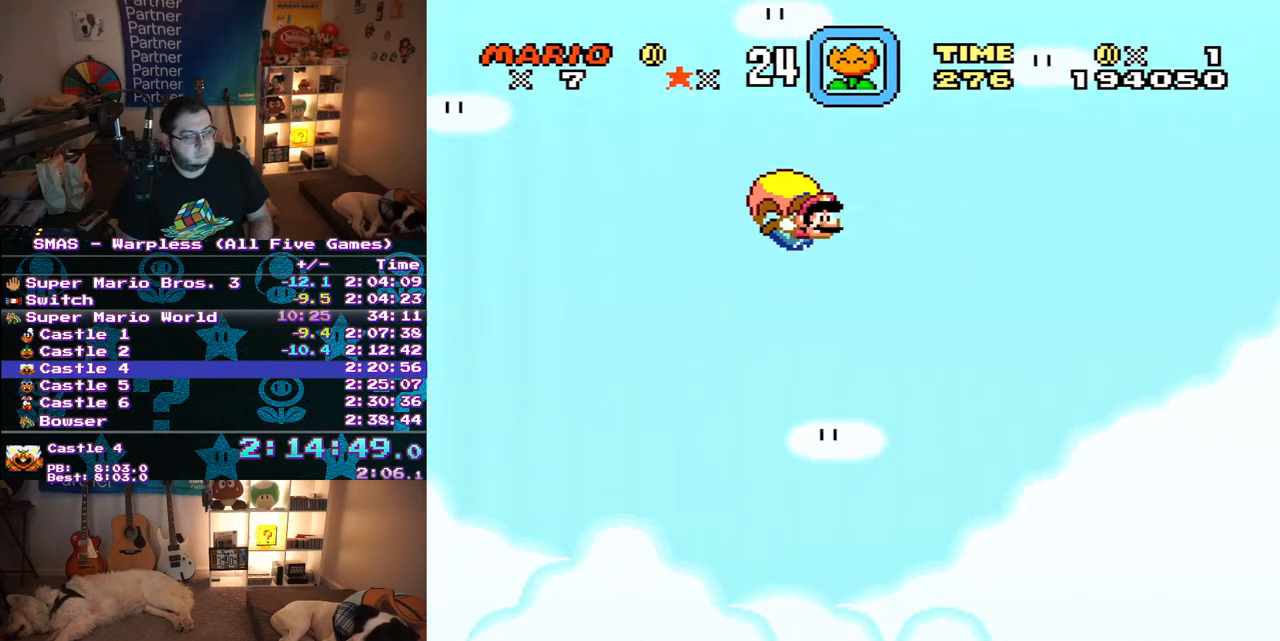
{"buttons": ["Y"], "events": [[317, "DPAD_LEFT", "down"], [467, "DPAD_LEFT", "up"]]}
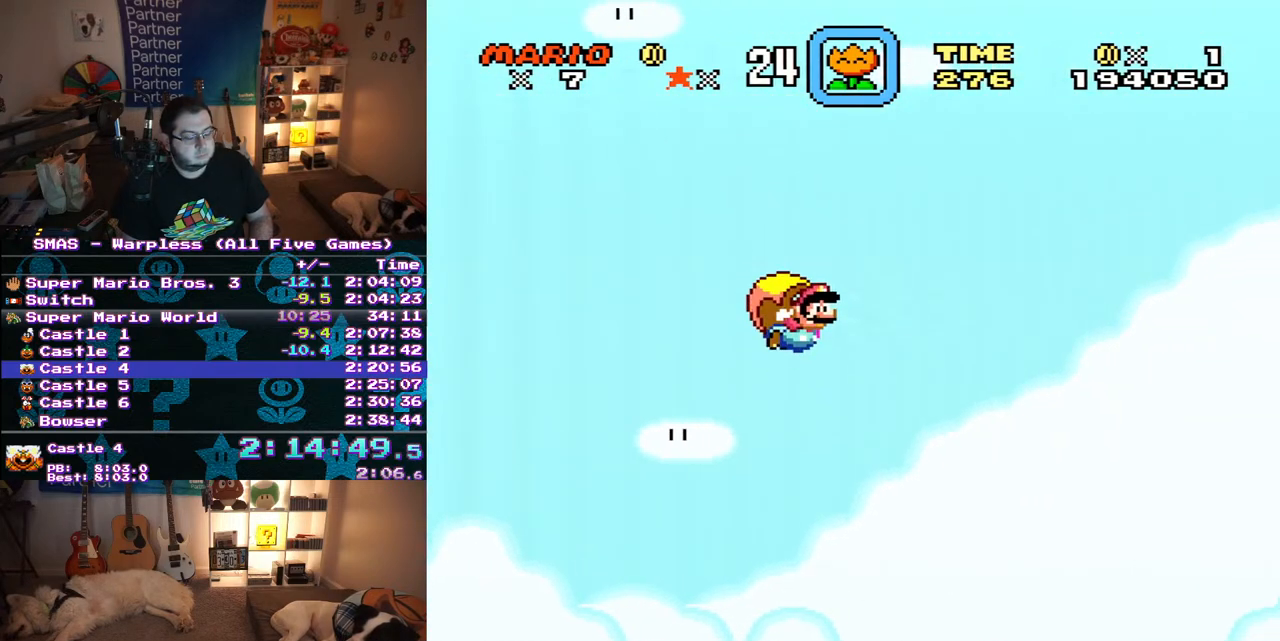
{"buttons": ["Y"], "events": []}
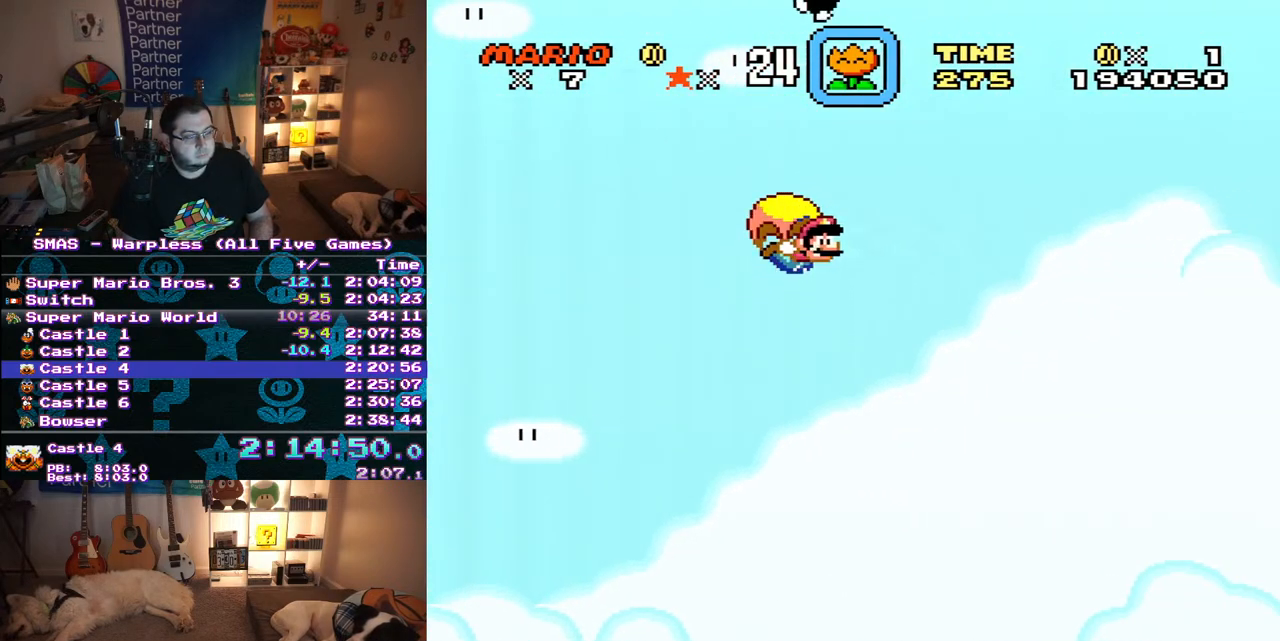
{"buttons": ["Y"], "events": [[300, "DPAD_LEFT", "down"], [483, "DPAD_LEFT", "up"]]}
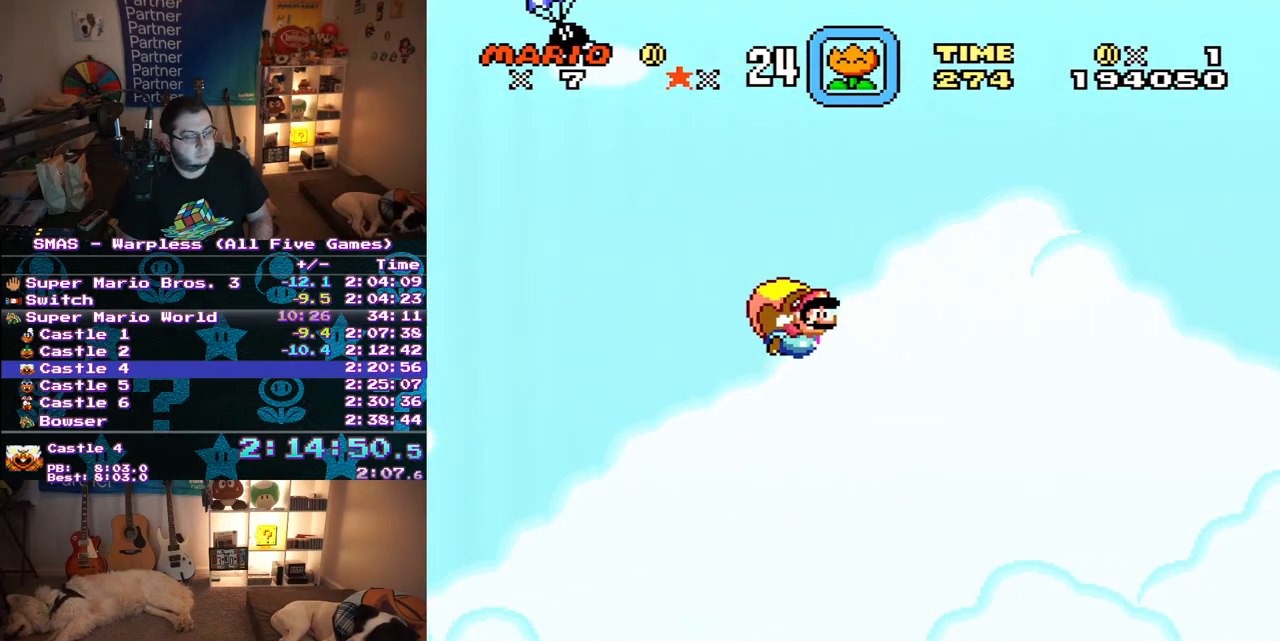
{"buttons": ["Y"], "events": []}
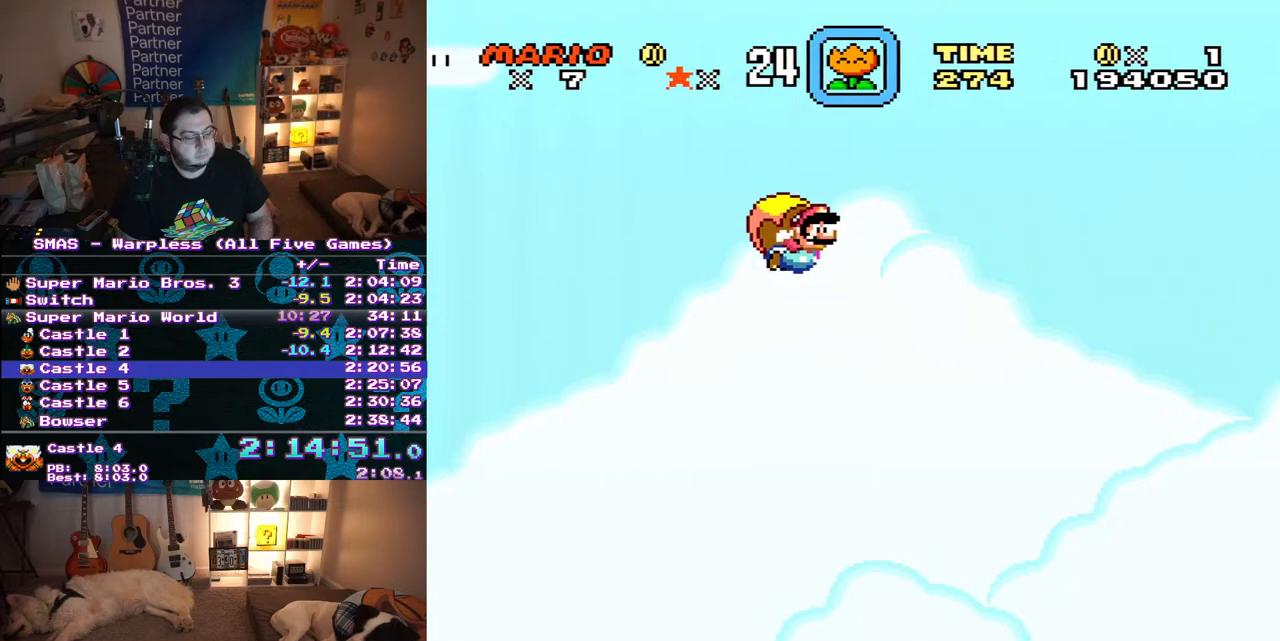
{"buttons": ["Y", "DPAD_LEFT"], "events": [[300, "DPAD_LEFT", "down"]]}
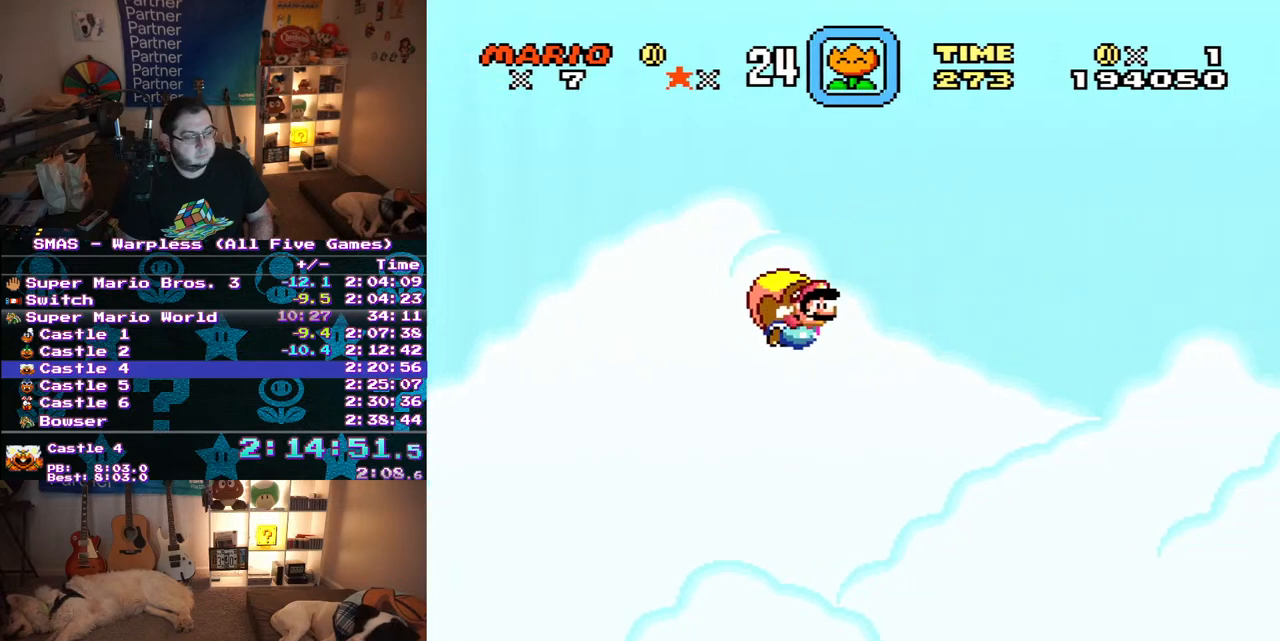
{"buttons": ["Y"], "events": [[17, "DPAD_LEFT", "up"]]}
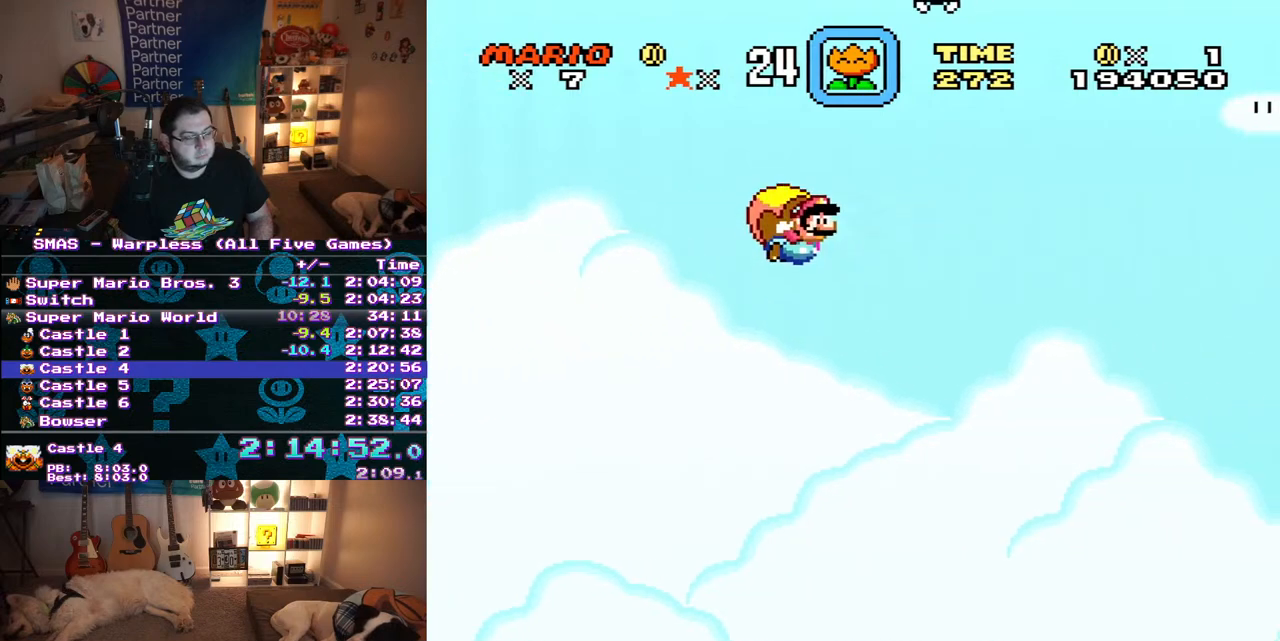
{"buttons": ["Y", "DPAD_LEFT"], "events": [[317, "DPAD_LEFT", "down"]]}
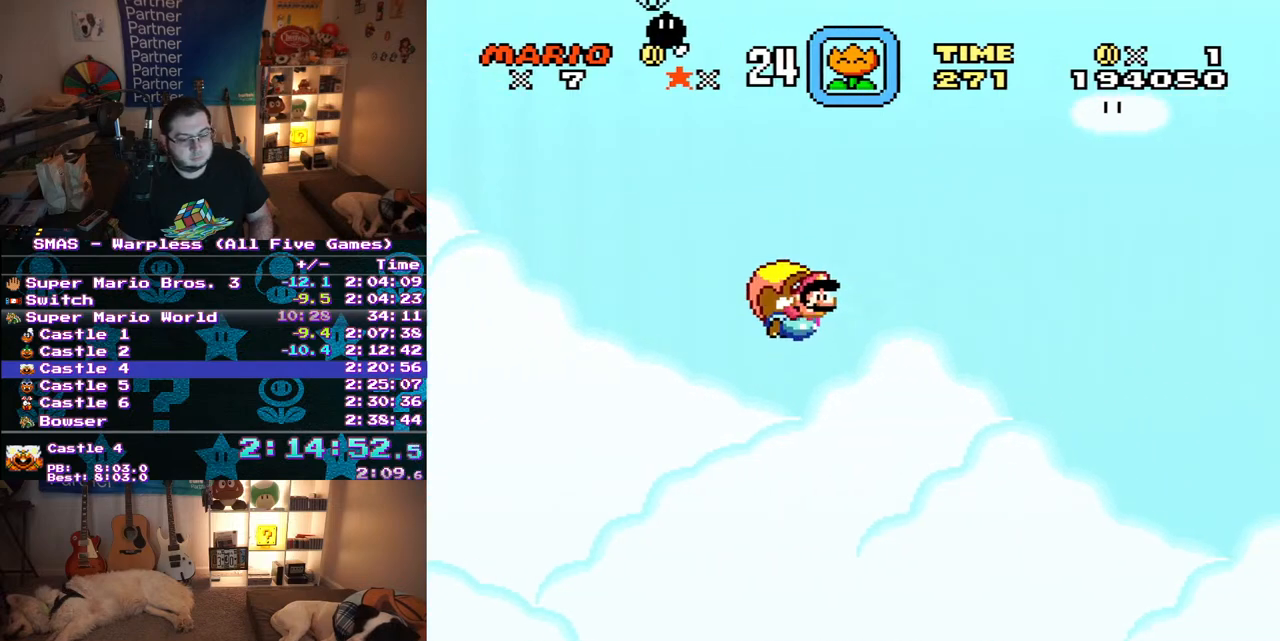
{"buttons": ["Y"], "events": [[50, "DPAD_LEFT", "up"]]}
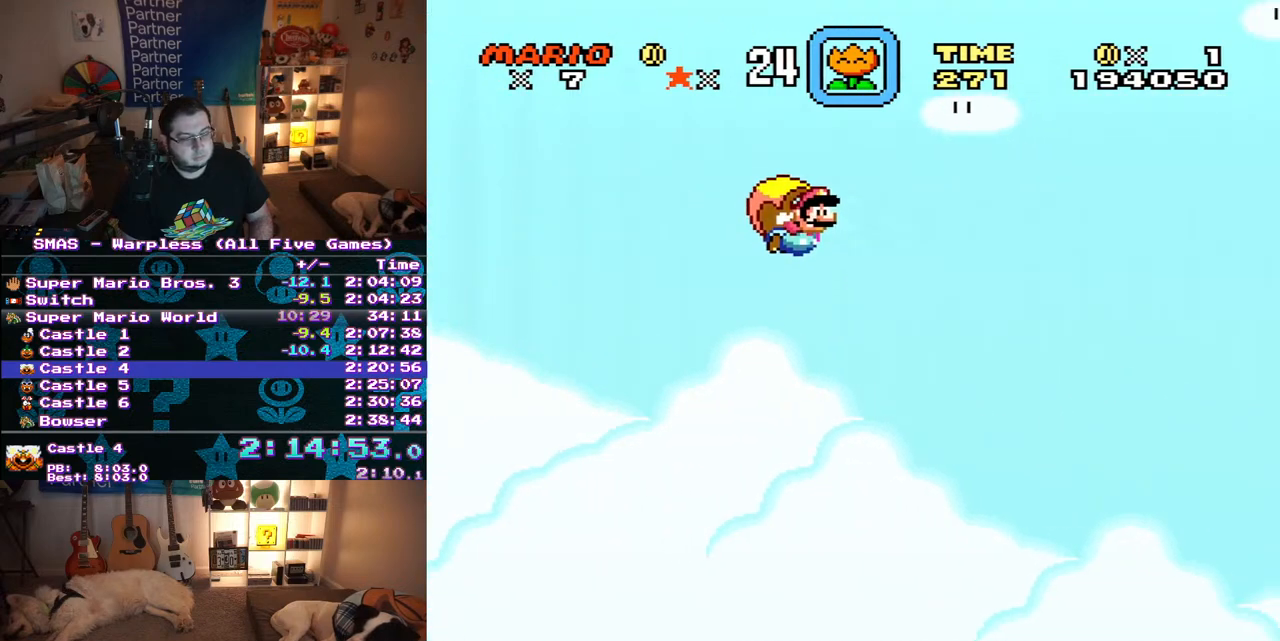
{"buttons": ["Y", "DPAD_LEFT"], "events": [[333, "DPAD_LEFT", "down"]]}
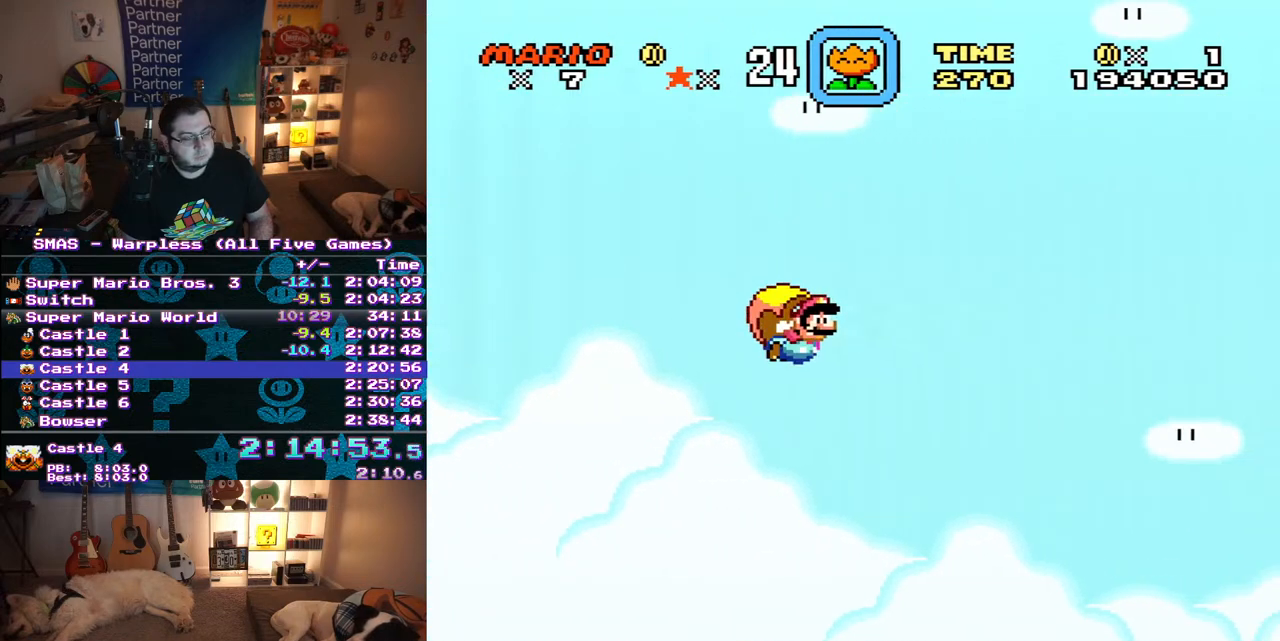
{"buttons": ["Y"], "events": [[33, "DPAD_LEFT", "up"]]}
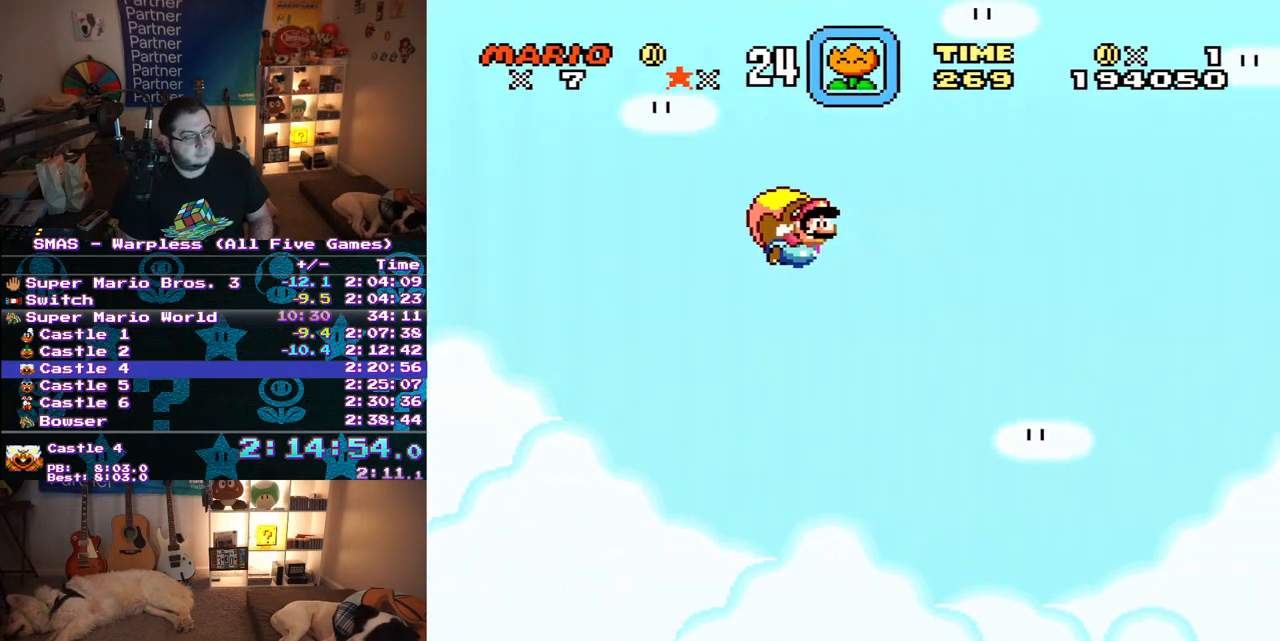
{"buttons": ["Y", "DPAD_LEFT"], "events": [[367, "DPAD_LEFT", "down"]]}
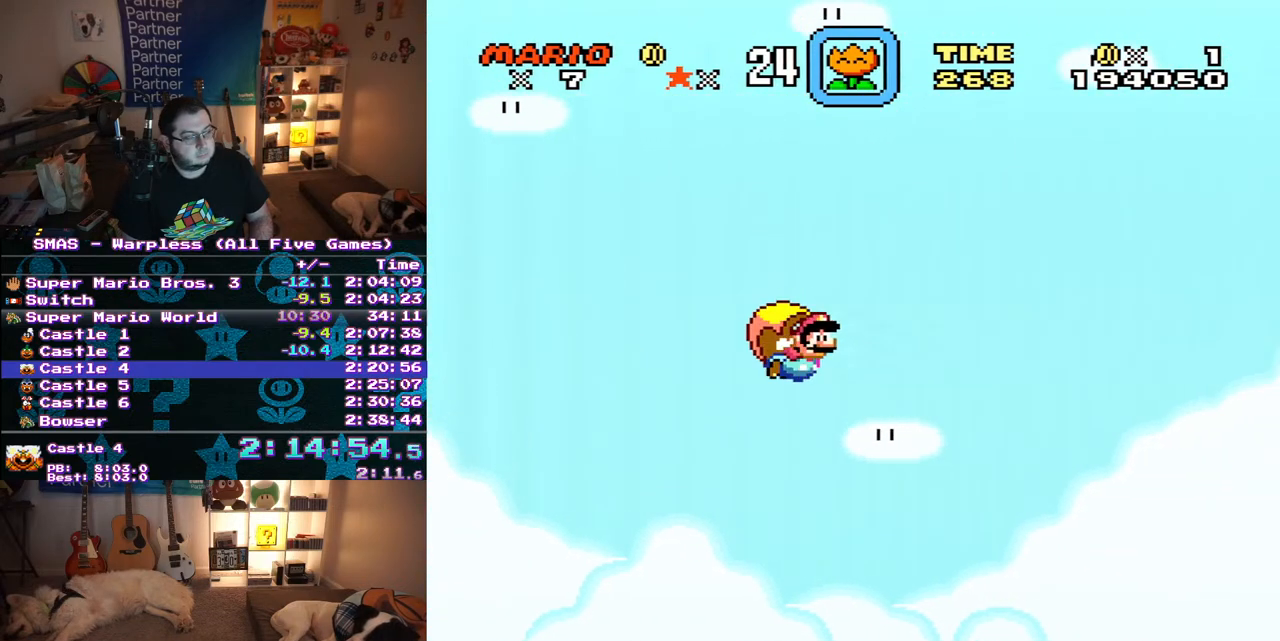
{"buttons": ["Y"], "events": [[67, "DPAD_LEFT", "up"]]}
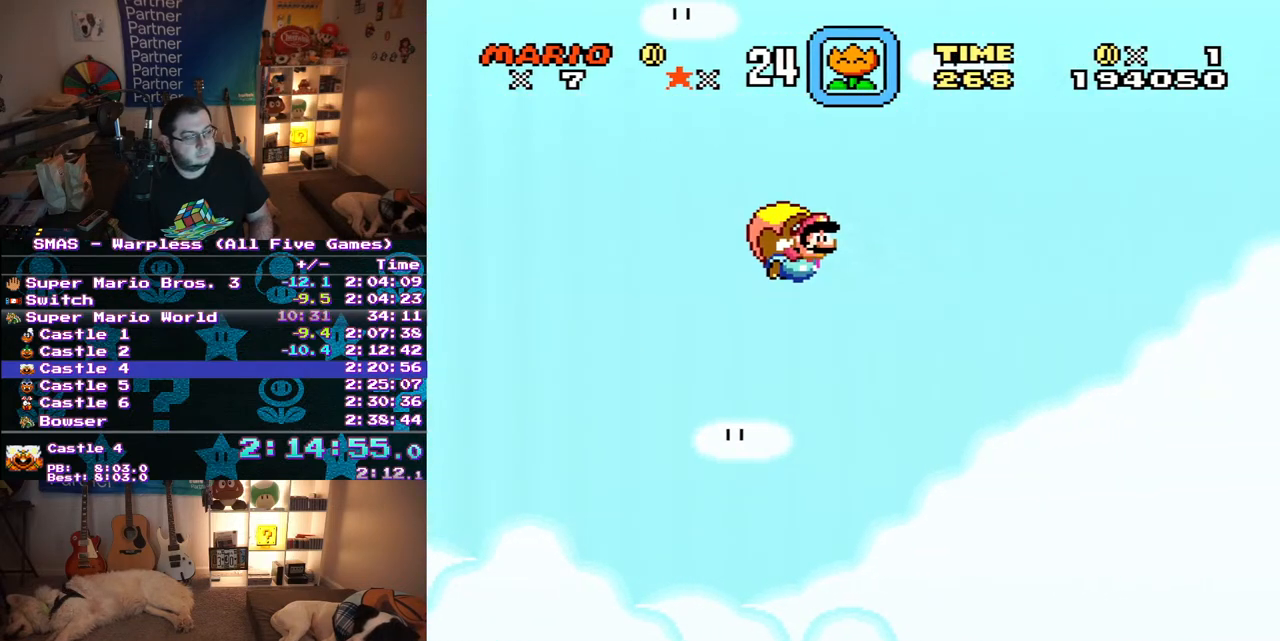
{"buttons": ["Y", "DPAD_LEFT"], "events": [[350, "DPAD_LEFT", "down"]]}
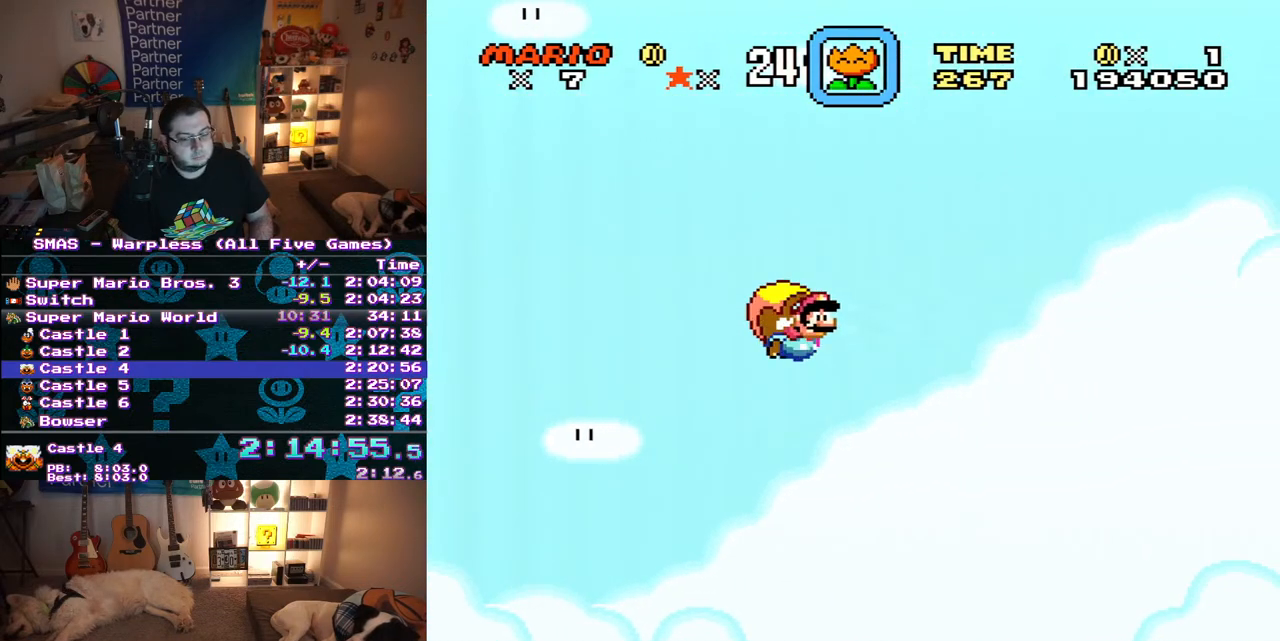
{"buttons": ["Y"], "events": [[67, "DPAD_LEFT", "up"]]}
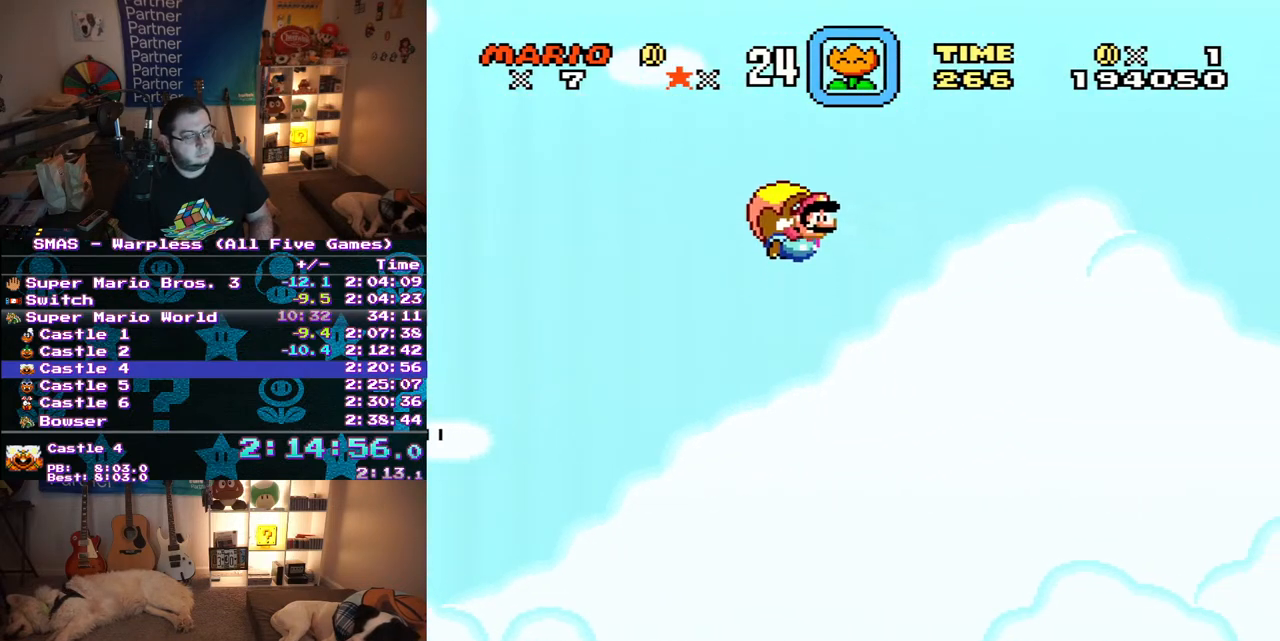
{"buttons": ["Y", "DPAD_LEFT"], "events": [[350, "DPAD_LEFT", "down"]]}
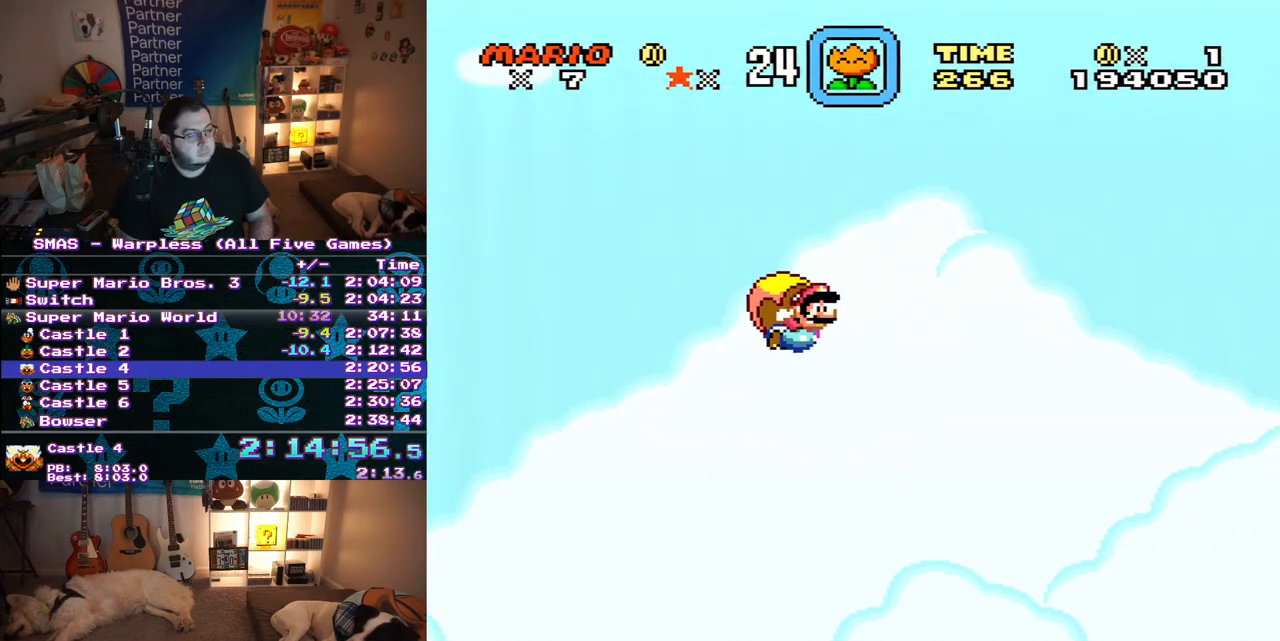
{"buttons": ["Y"], "events": [[33, "DPAD_LEFT", "up"]]}
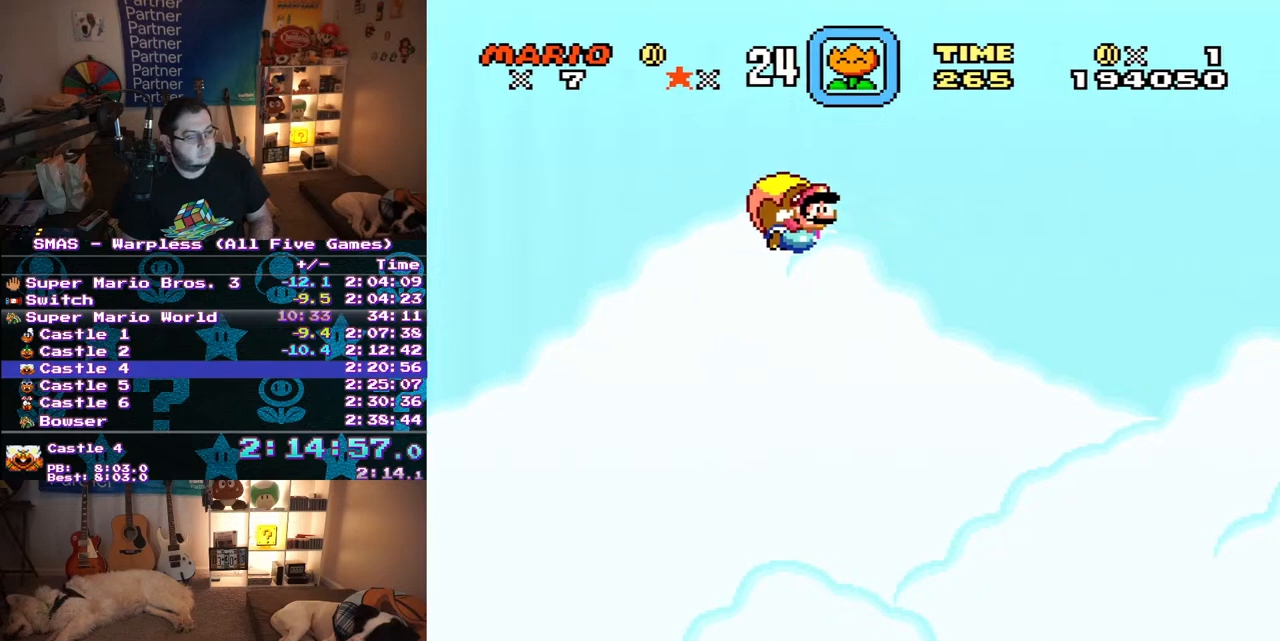
{"buttons": ["Y", "DPAD_LEFT"], "events": [[467, "DPAD_LEFT", "down"]]}